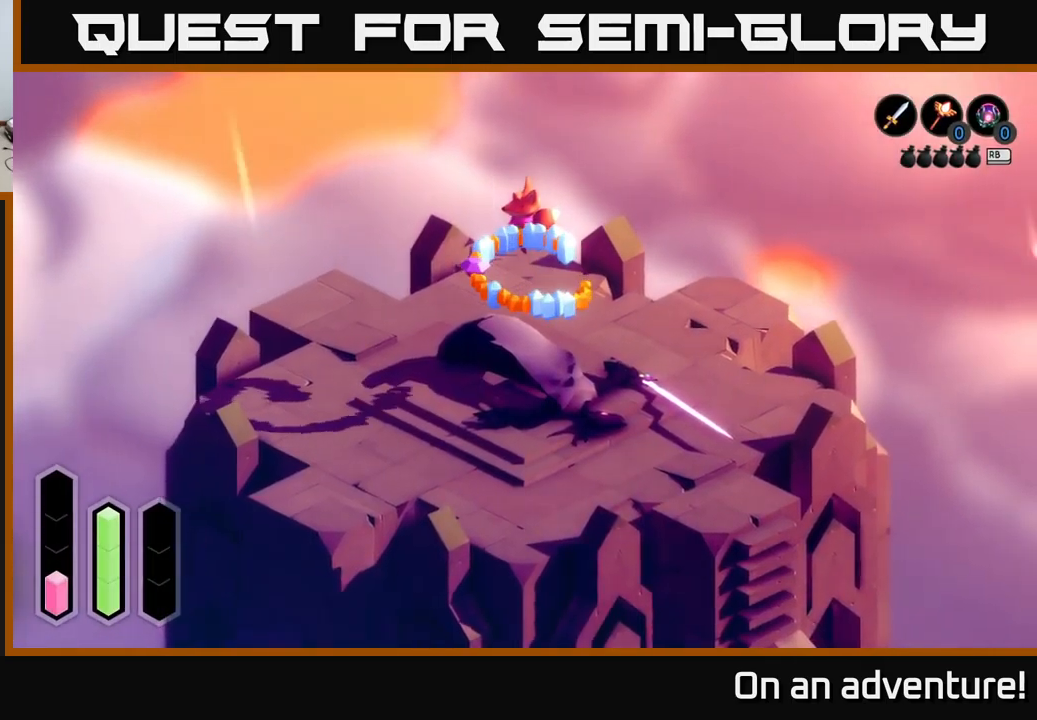
Gameplay with a controller (Xbox layout); each line is a JSON object with the inputs held at the frame after it. "events" lists button and stick changes between this image and that frame as [ms after this image, input, new state], when the widget could be followed in between.
{"buttons": [], "left_stick": "down", "right_stick": "center", "events": [[83, "left_stick", "down"]]}
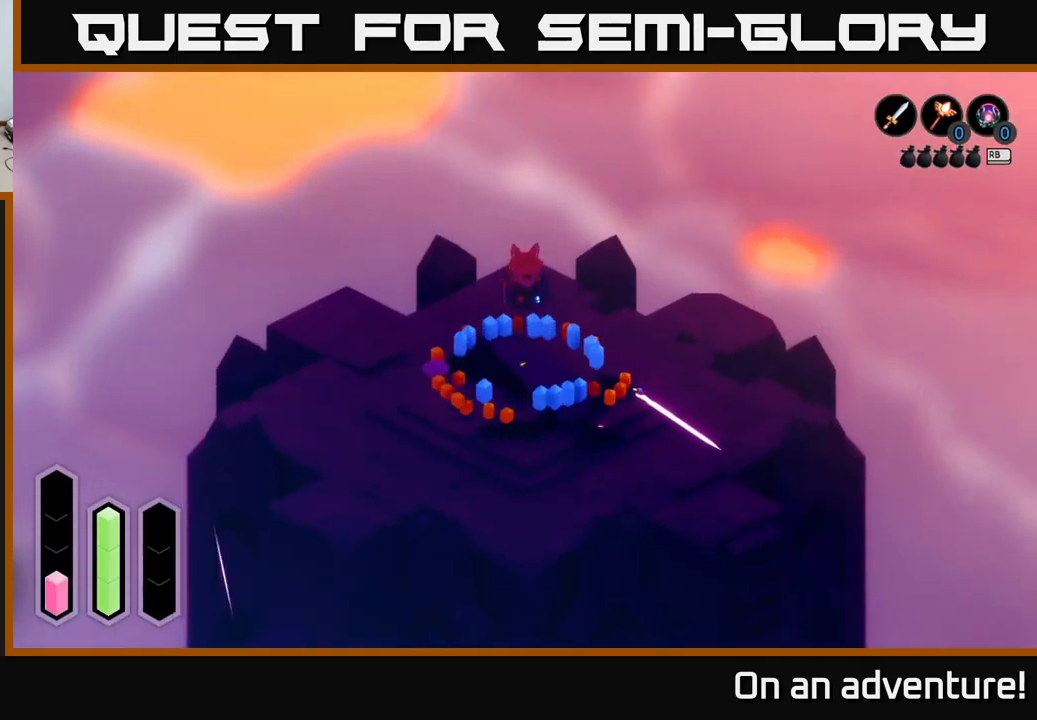
{"buttons": [], "left_stick": "down", "right_stick": "center", "events": []}
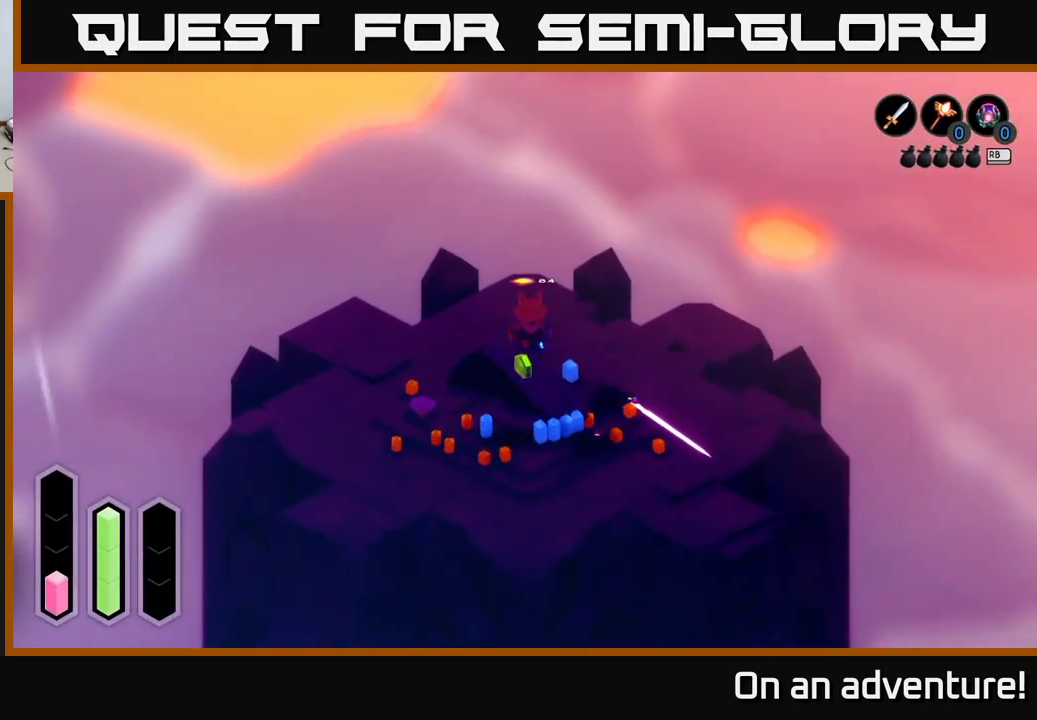
{"buttons": [], "left_stick": "center", "right_stick": "center", "events": [[283, "left_stick", "center"]]}
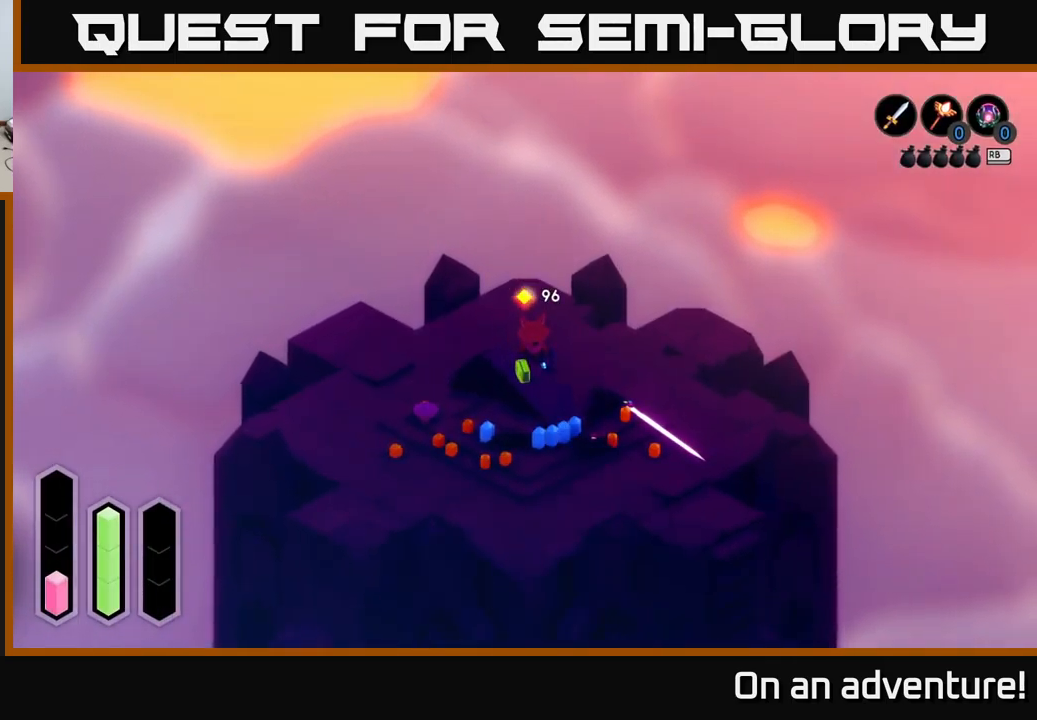
{"buttons": [], "left_stick": "down", "right_stick": "center", "events": [[183, "left_stick", "down"]]}
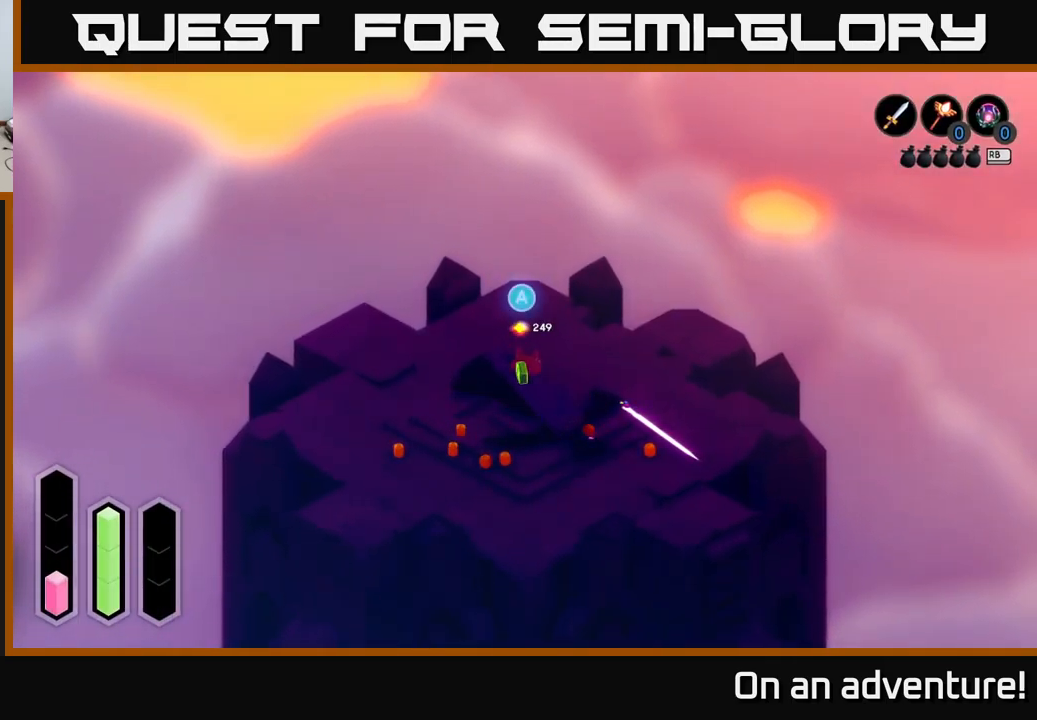
{"buttons": [], "left_stick": "down-right", "right_stick": "center", "events": [[483, "left_stick", "down-right"]]}
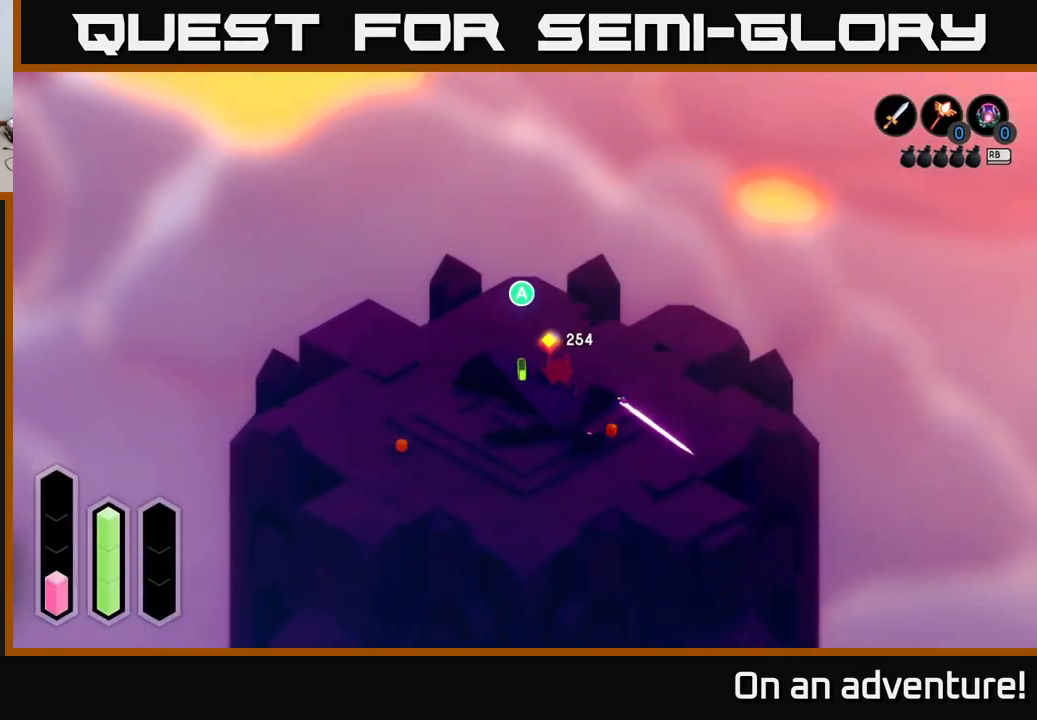
{"buttons": [], "left_stick": "down-right", "right_stick": "center", "events": [[333, "left_stick", "down"], [500, "left_stick", "down-right"]]}
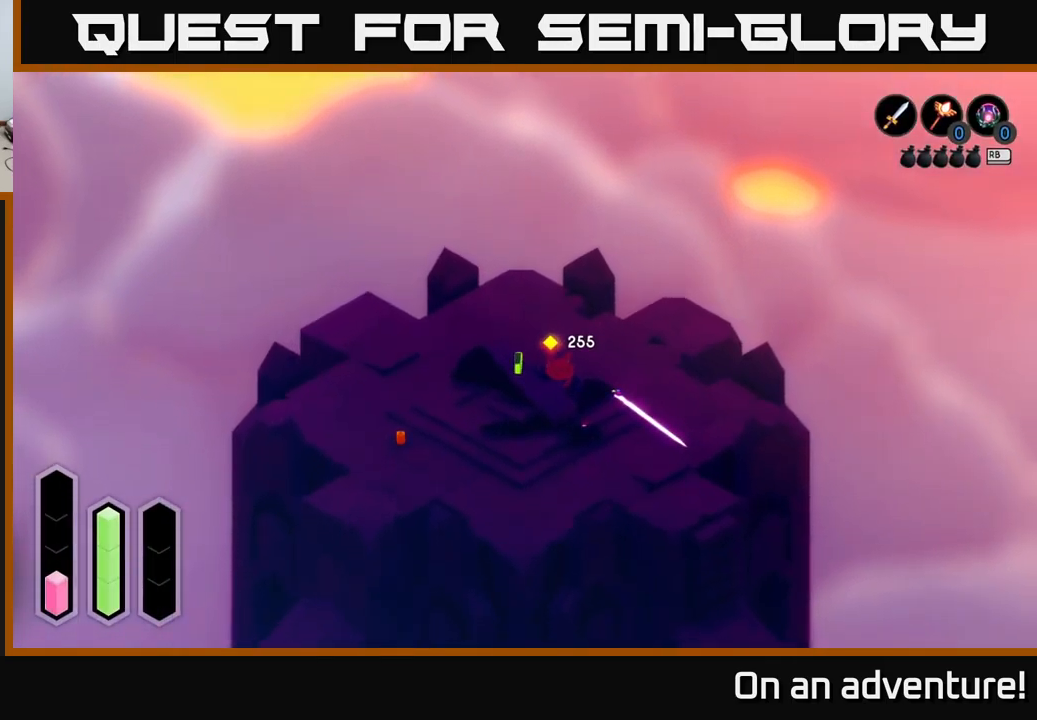
{"buttons": [], "left_stick": "up-left", "right_stick": "center", "events": [[317, "left_stick", "down-left"], [400, "left_stick", "up-left"]]}
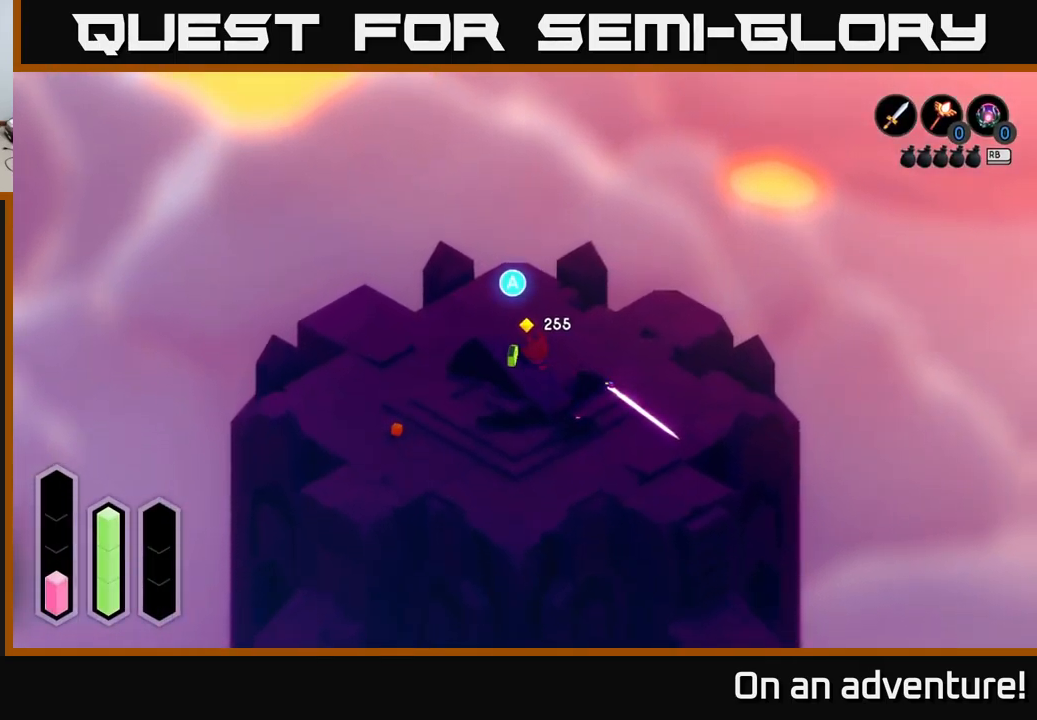
{"buttons": [], "left_stick": "left", "right_stick": "center", "events": [[84, "left_stick", "up"], [317, "left_stick", "up-left"], [500, "left_stick", "left"]]}
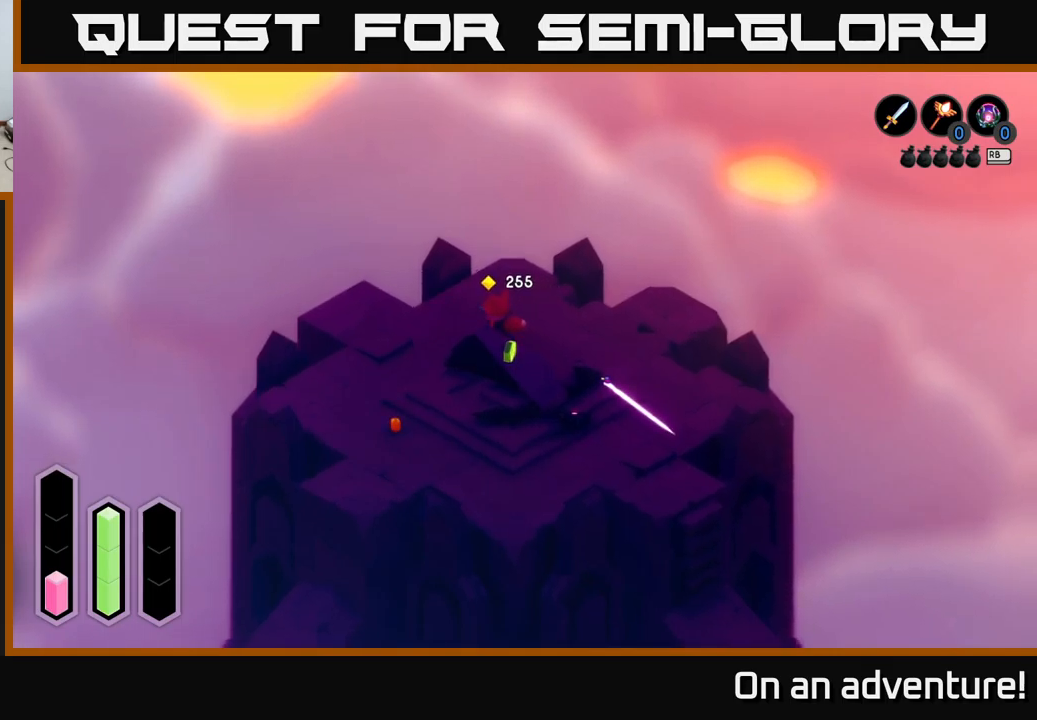
{"buttons": [], "left_stick": "down-left", "right_stick": "center", "events": [[267, "left_stick", "down-left"]]}
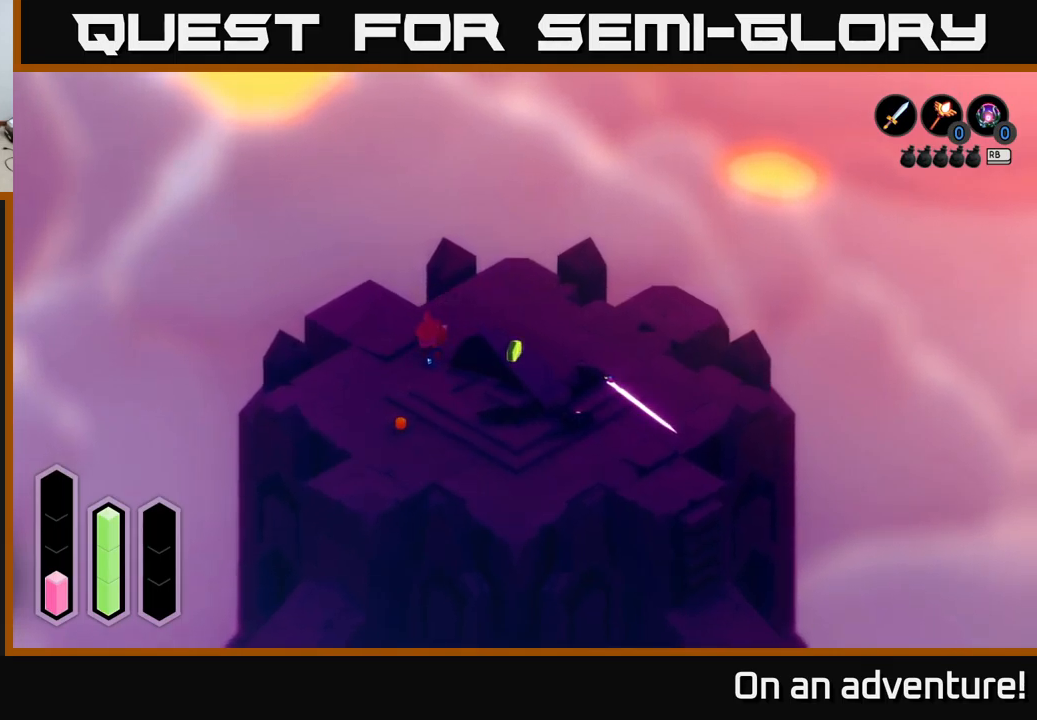
{"buttons": [], "left_stick": "up", "right_stick": "center", "events": [[67, "left_stick", "down"], [384, "left_stick", "up"]]}
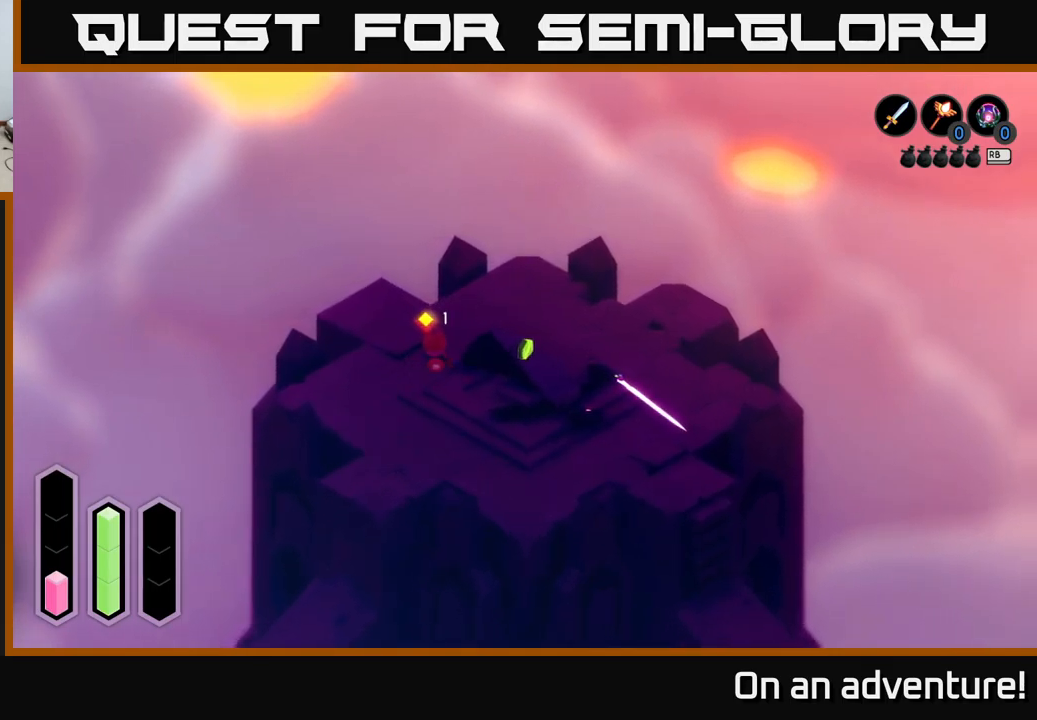
{"buttons": [], "left_stick": "up-right", "right_stick": "center", "events": [[184, "left_stick", "up-right"]]}
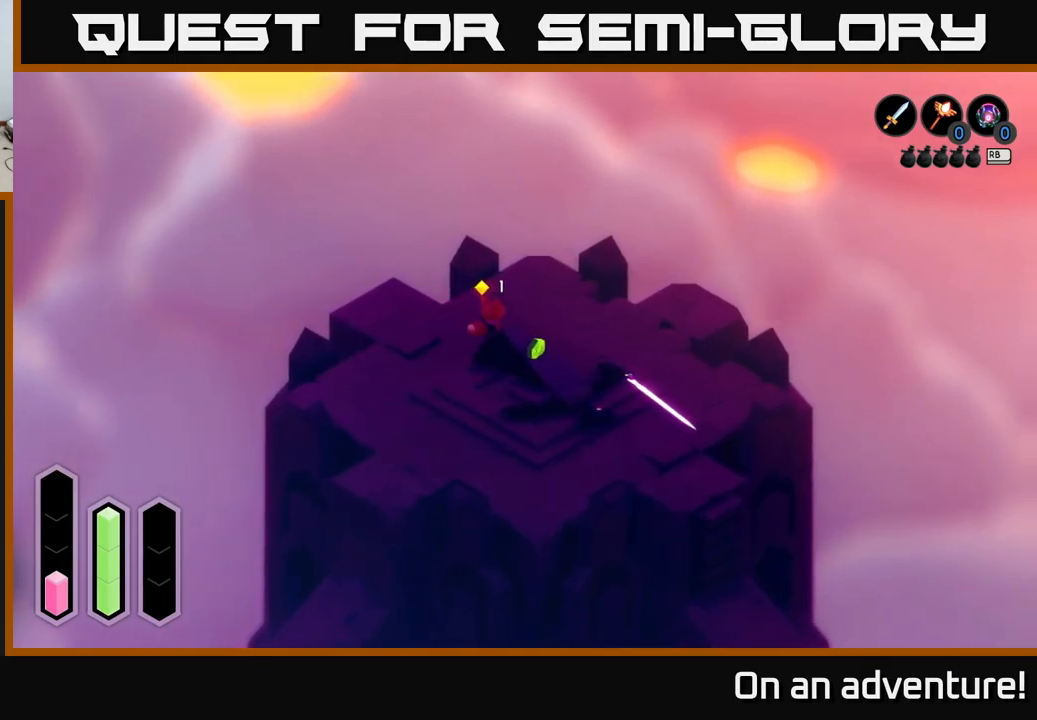
{"buttons": [], "left_stick": "down-right", "right_stick": "center", "events": [[117, "left_stick", "right"], [417, "left_stick", "down-right"]]}
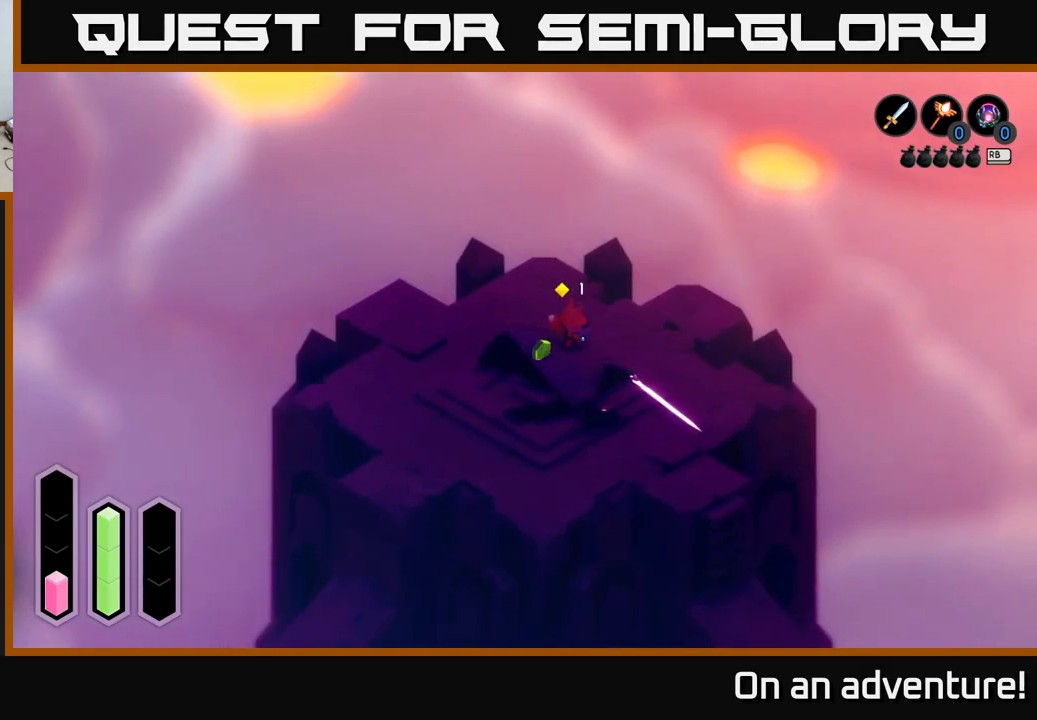
{"buttons": [], "left_stick": "center", "right_stick": "center", "events": [[434, "left_stick", "center"]]}
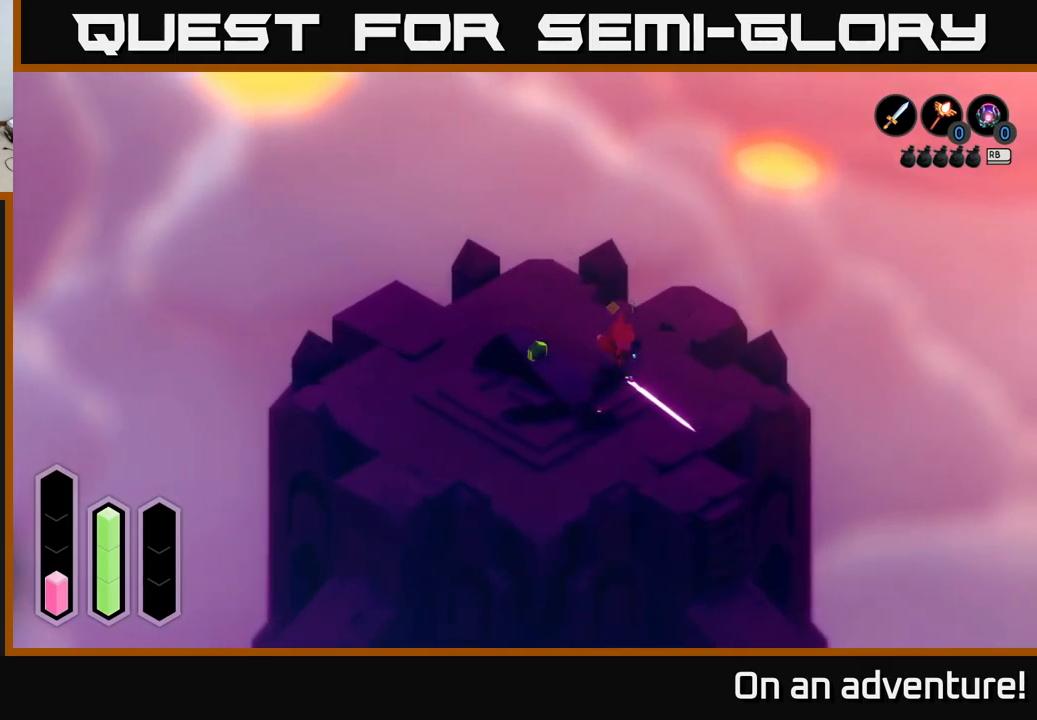
{"buttons": [], "left_stick": "center", "right_stick": "center", "events": []}
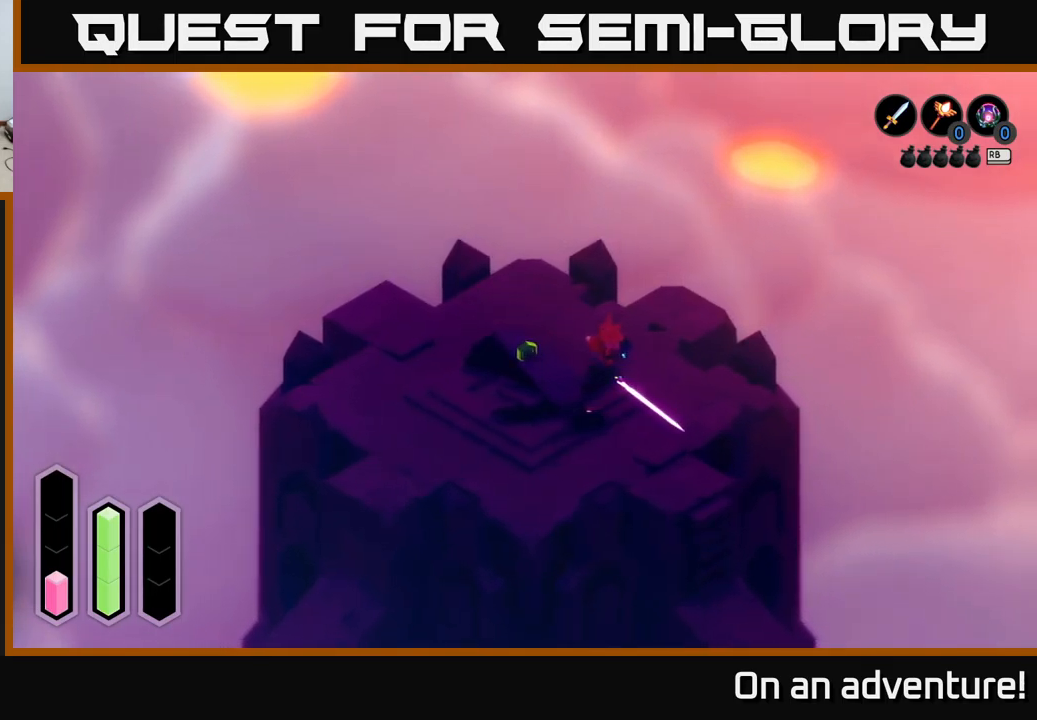
{"buttons": [], "left_stick": "center", "right_stick": "center", "events": []}
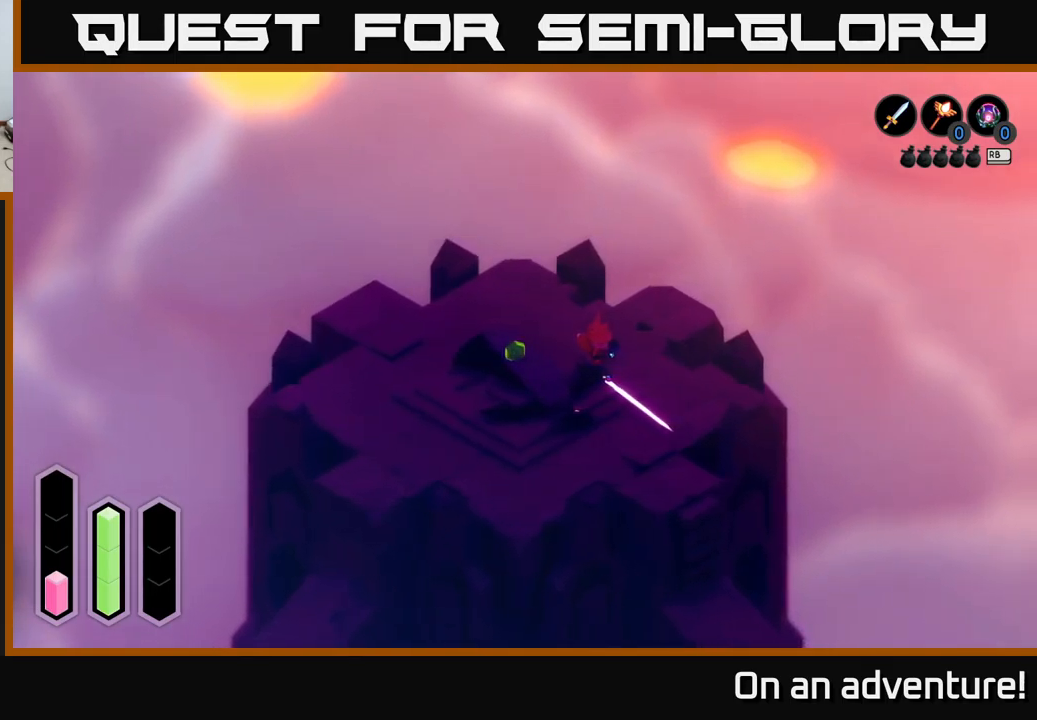
{"buttons": [], "left_stick": "center", "right_stick": "center", "events": []}
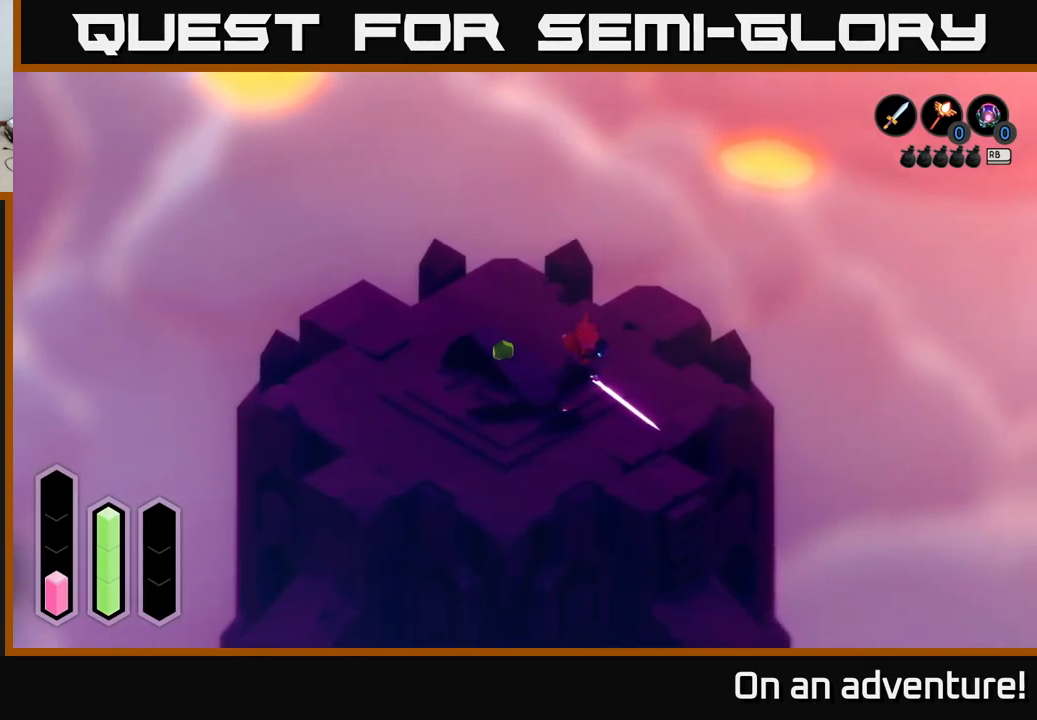
{"buttons": [], "left_stick": "center", "right_stick": "center", "events": []}
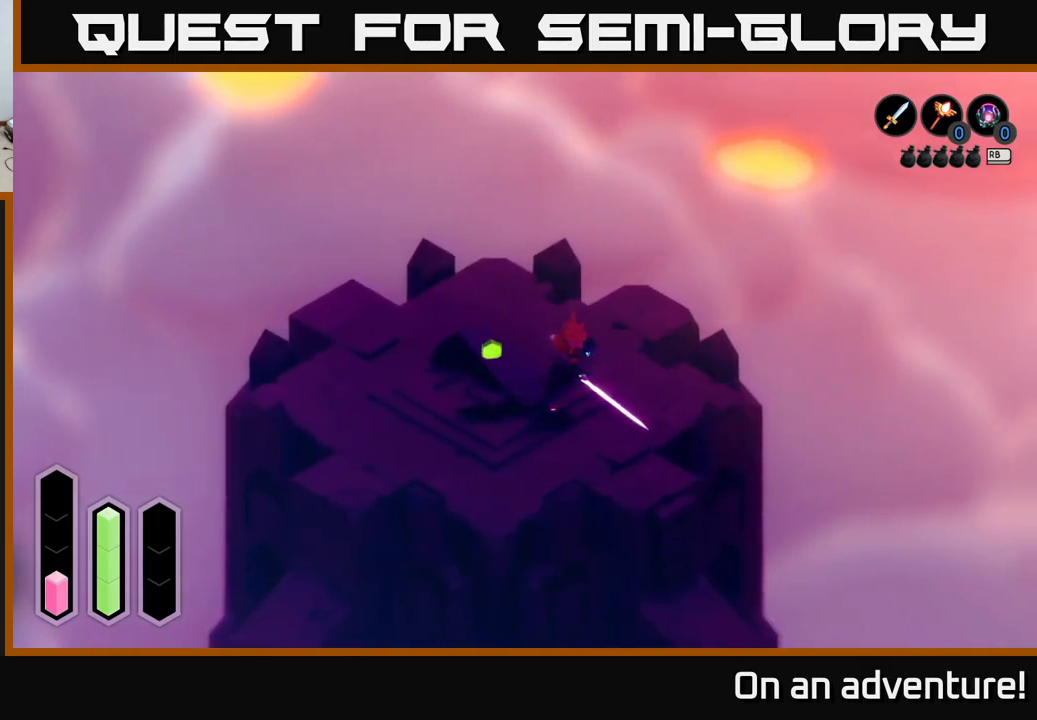
{"buttons": [], "left_stick": "center", "right_stick": "center", "events": [[167, "left_stick", "down"], [401, "left_stick", "center"]]}
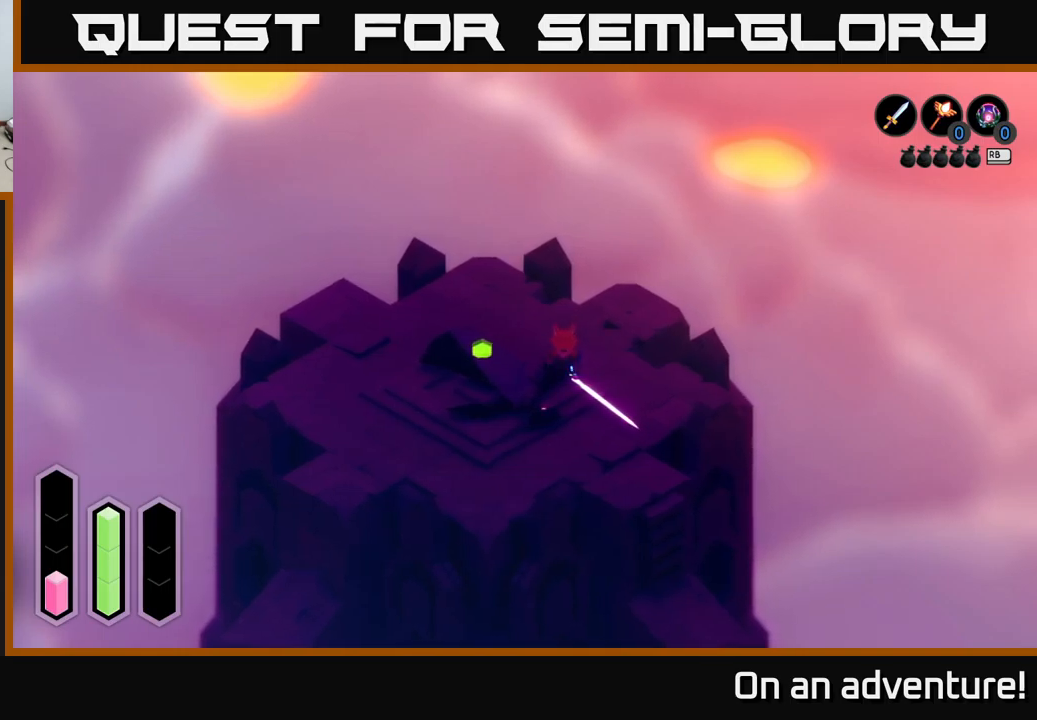
{"buttons": [], "left_stick": "down", "right_stick": "center", "events": [[300, "left_stick", "down"]]}
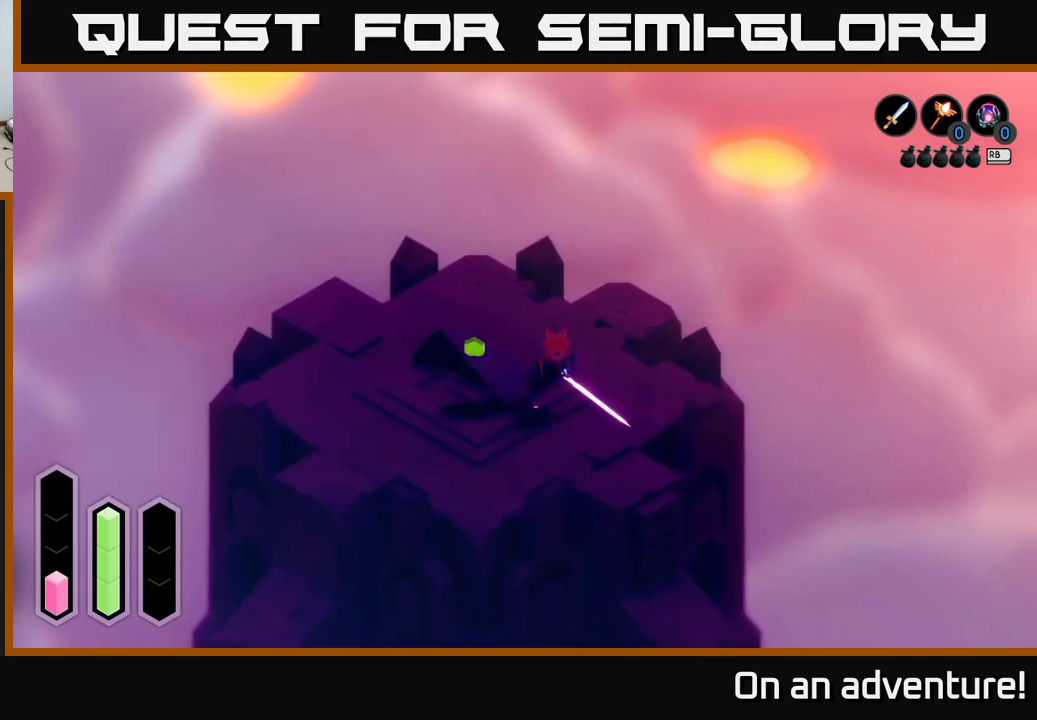
{"buttons": [], "left_stick": "down", "right_stick": "center", "events": [[17, "left_stick", "center"], [133, "left_stick", "up"], [217, "left_stick", "up-left"], [500, "left_stick", "down"]]}
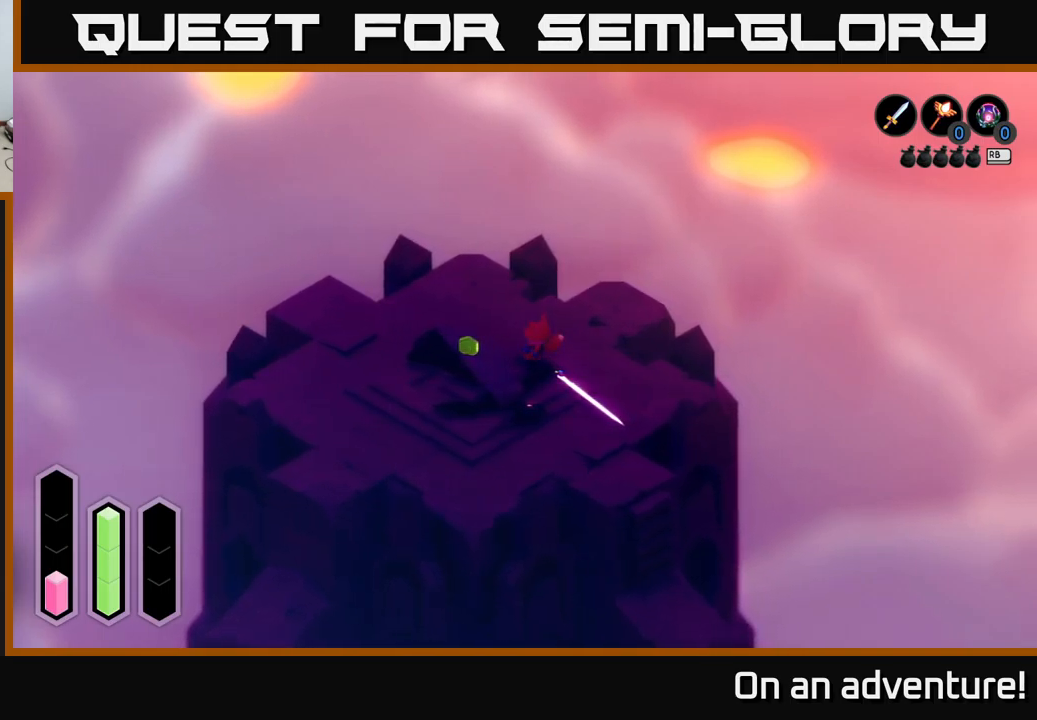
{"buttons": [], "left_stick": "center", "right_stick": "center", "events": [[83, "A", "down"], [83, "left_stick", "down-right"], [183, "A", "up"], [250, "left_stick", "center"], [267, "A", "down"], [367, "A", "up"]]}
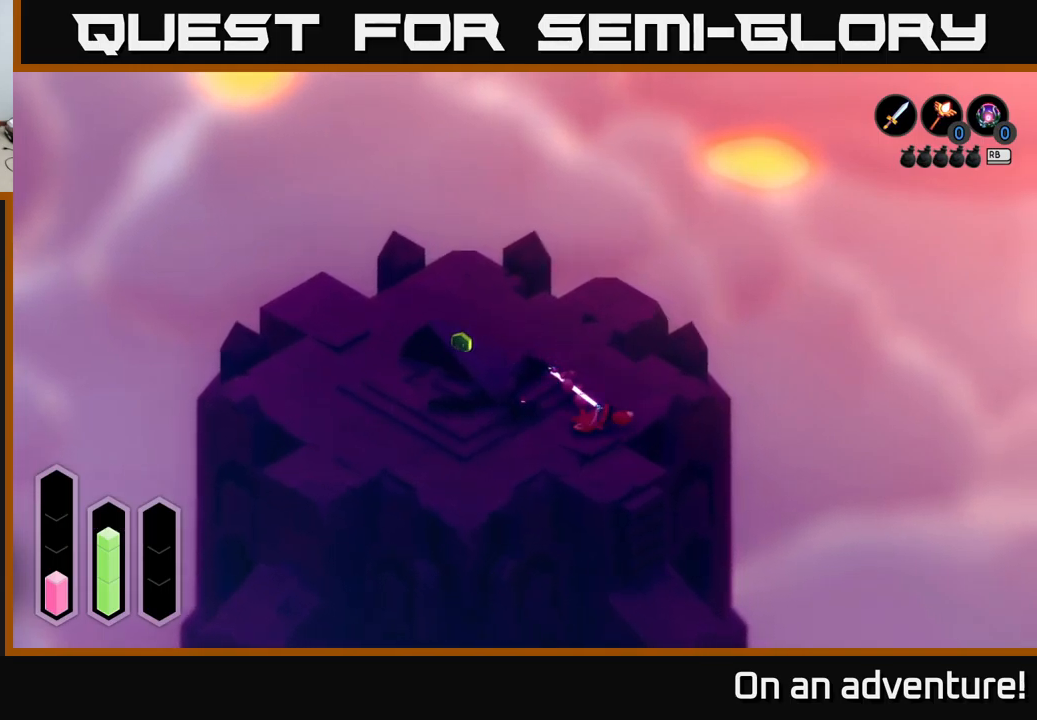
{"buttons": [], "left_stick": "up-left", "right_stick": "center", "events": [[167, "left_stick", "up-left"]]}
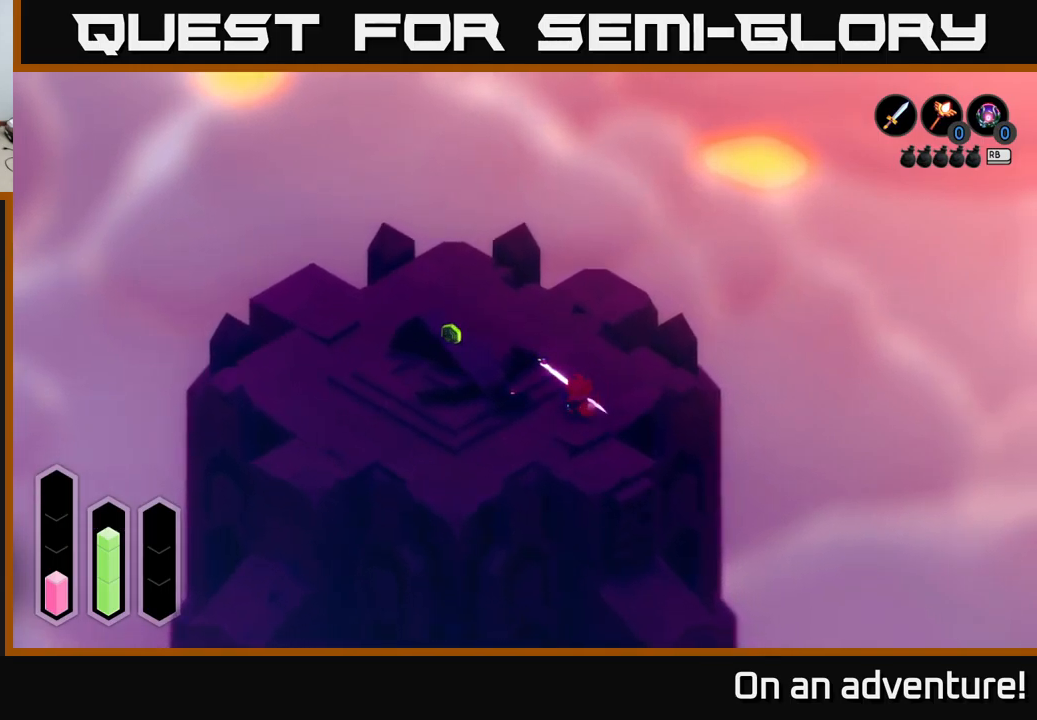
{"buttons": [], "left_stick": "up-left", "right_stick": "center", "events": [[83, "left_stick", "left"], [300, "left_stick", "up-left"]]}
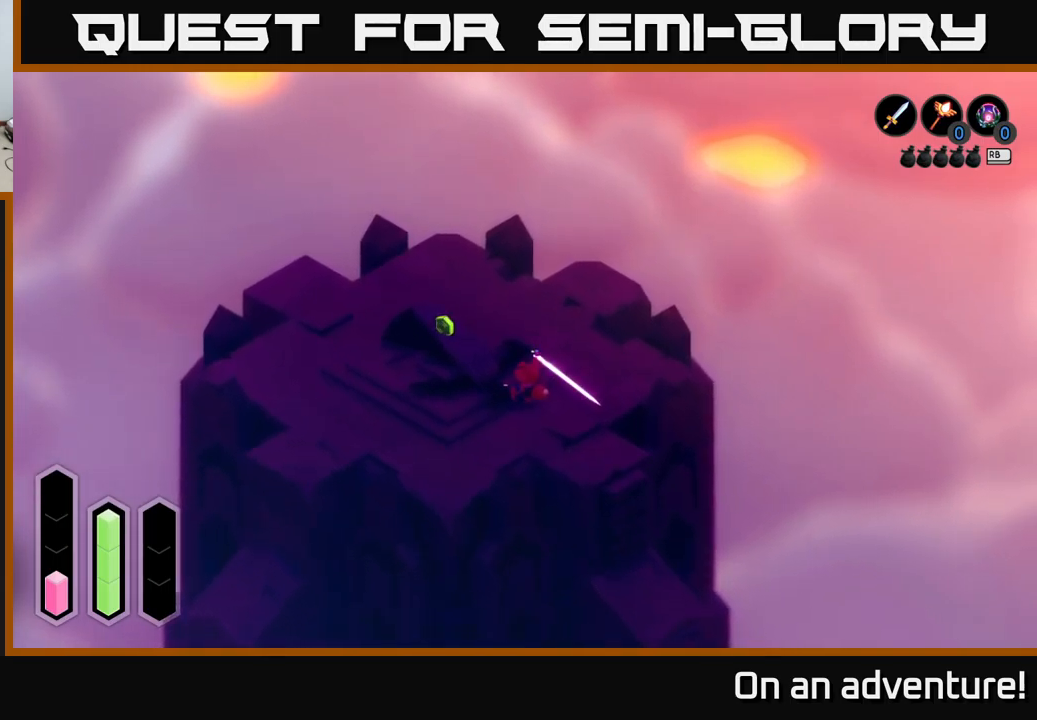
{"buttons": [], "left_stick": "up-right", "right_stick": "center", "events": [[167, "left_stick", "up"], [333, "left_stick", "up-right"]]}
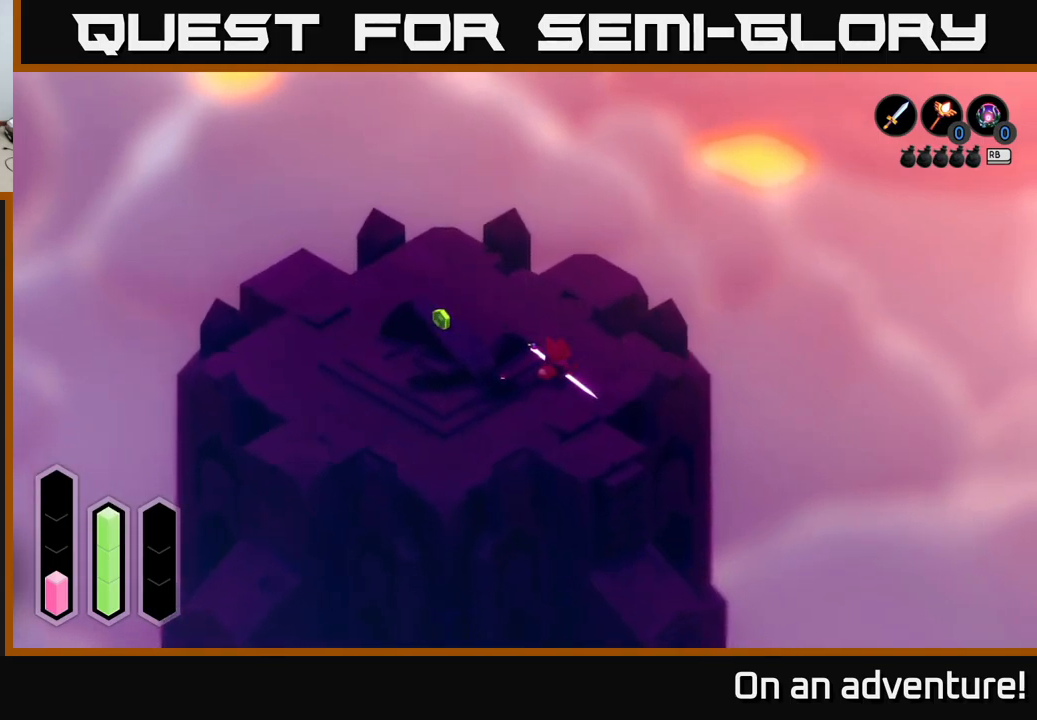
{"buttons": [], "left_stick": "left", "right_stick": "center", "events": [[50, "left_stick", "up"], [150, "left_stick", "up-left"], [467, "left_stick", "left"]]}
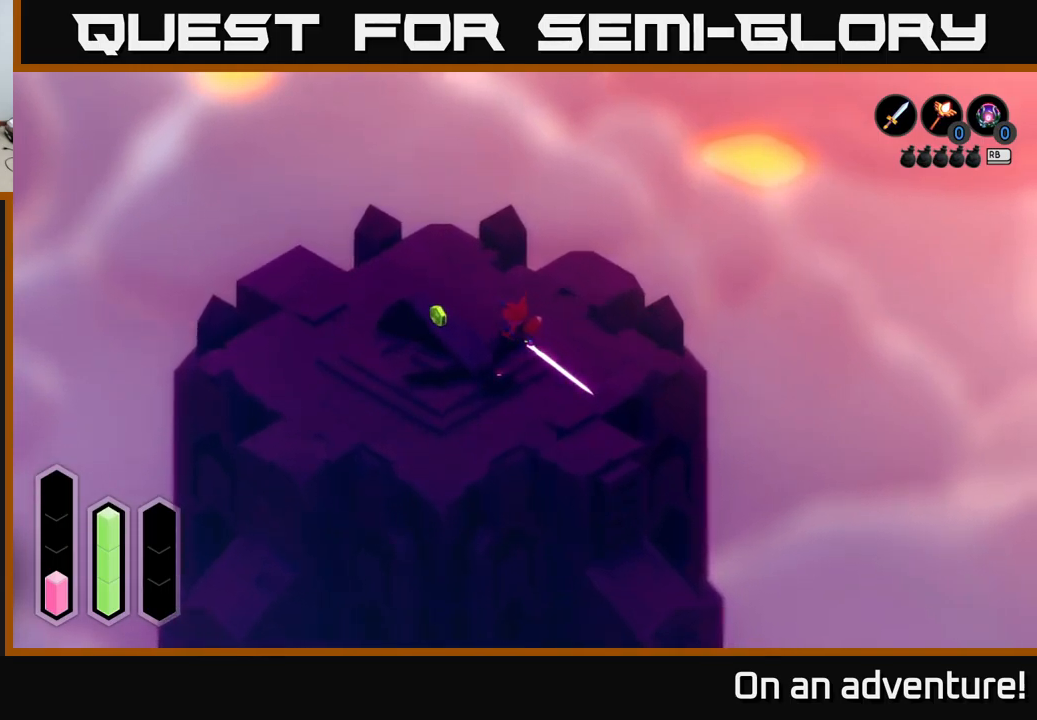
{"buttons": [], "left_stick": "center", "right_stick": "center", "events": [[283, "left_stick", "down-left"], [467, "left_stick", "center"]]}
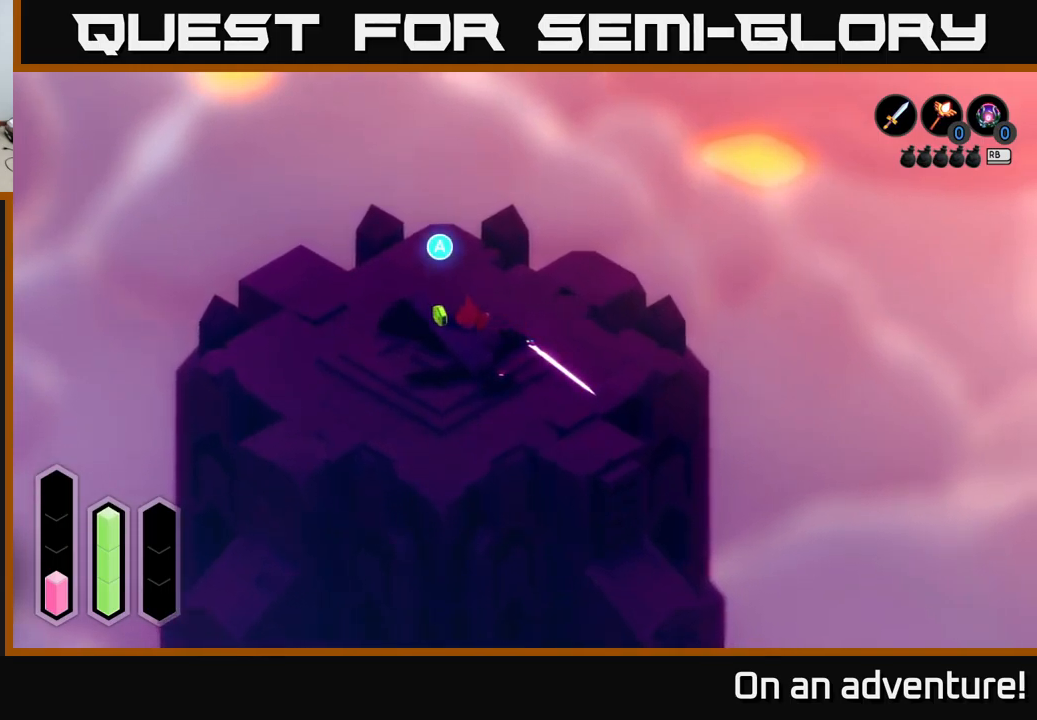
{"buttons": [], "left_stick": "center", "right_stick": "center", "events": [[150, "A", "down"], [233, "A", "up"]]}